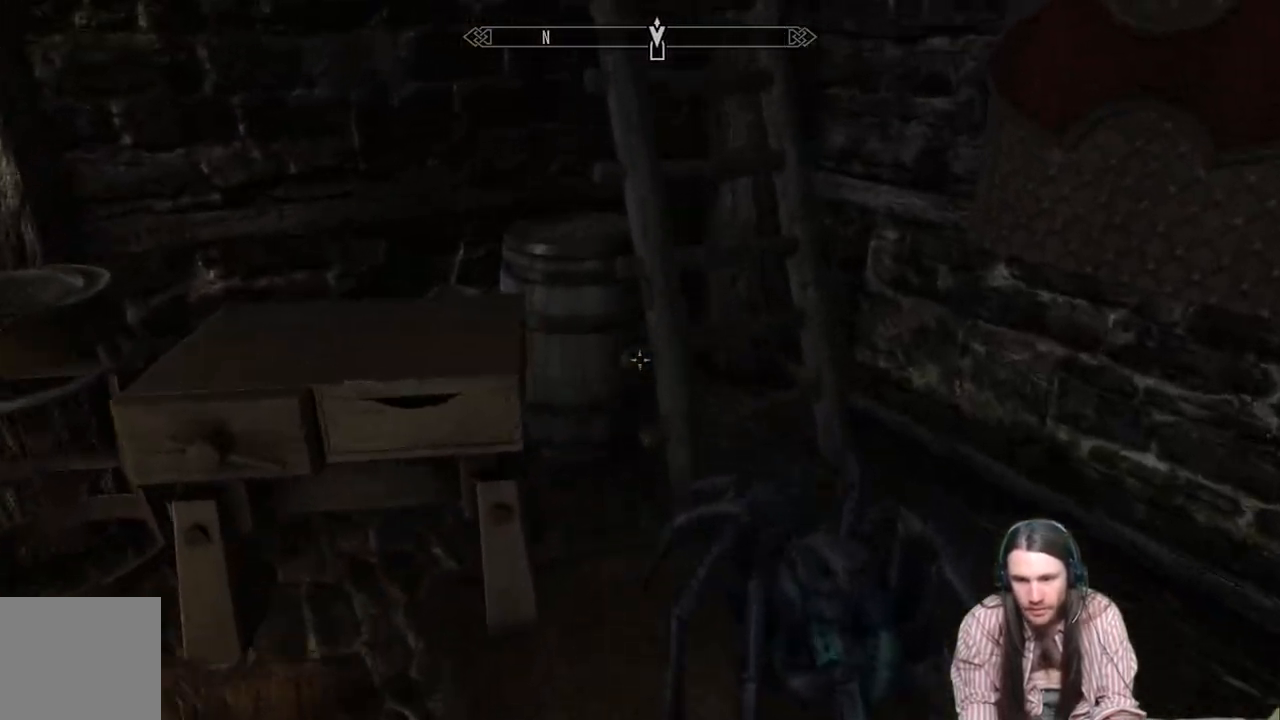
Gameplay with a controller (Xbox layout); each line is a JSON object with the inputs held at the frame after it. "events" lists button and stick changes between this image and that frame as [ms after this image, input, new state], when the widget could be followed in between.
{"buttons": [], "left_stick": "center", "right_stick": "down-left", "events": [[217, "left_stick", "up"], [217, "right_stick", "left"], [467, "left_stick", "center"], [467, "right_stick", "down-left"]]}
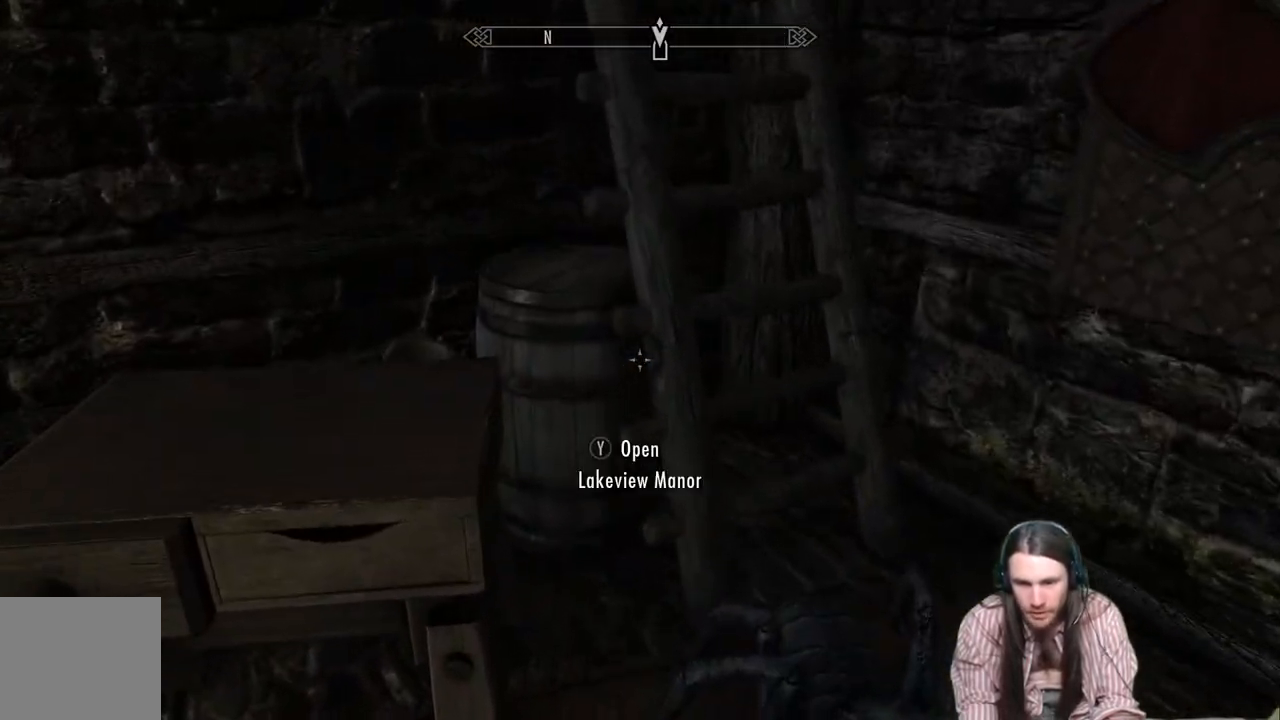
{"buttons": [], "left_stick": "center", "right_stick": "center", "events": [[350, "right_stick", "center"]]}
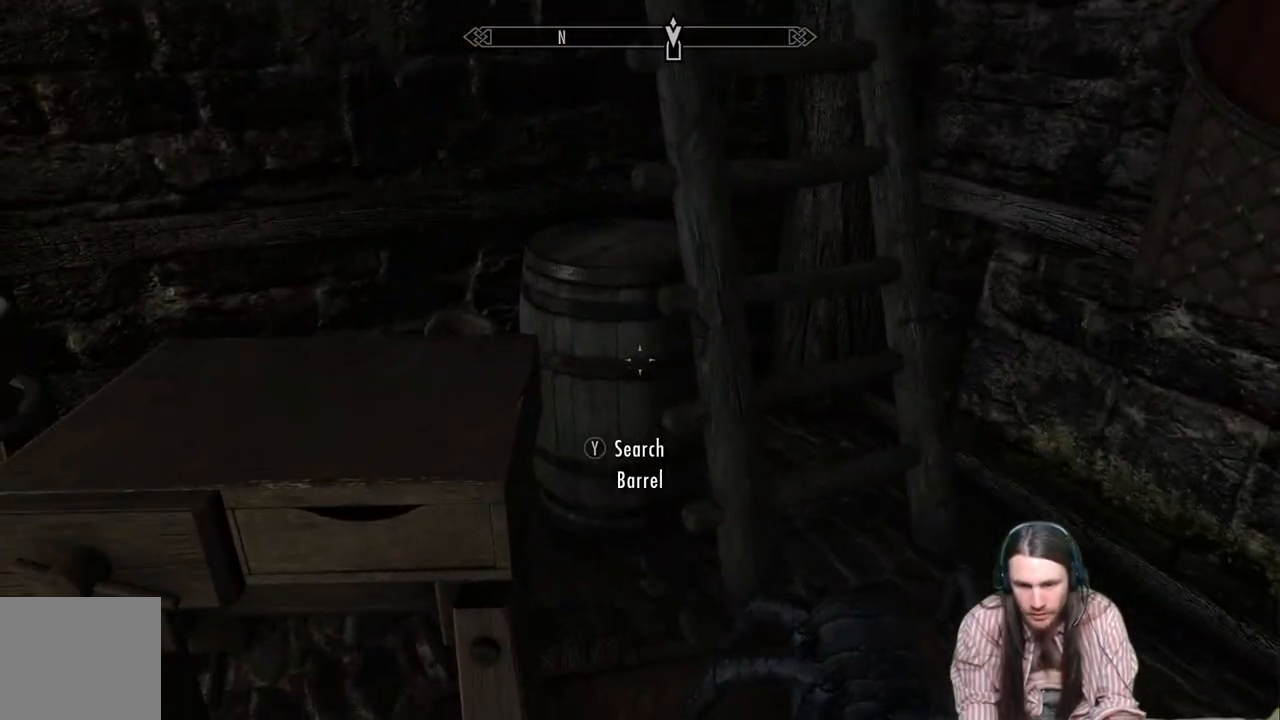
{"buttons": ["Y"], "left_stick": "center", "right_stick": "center", "events": [[367, "Y", "down"]]}
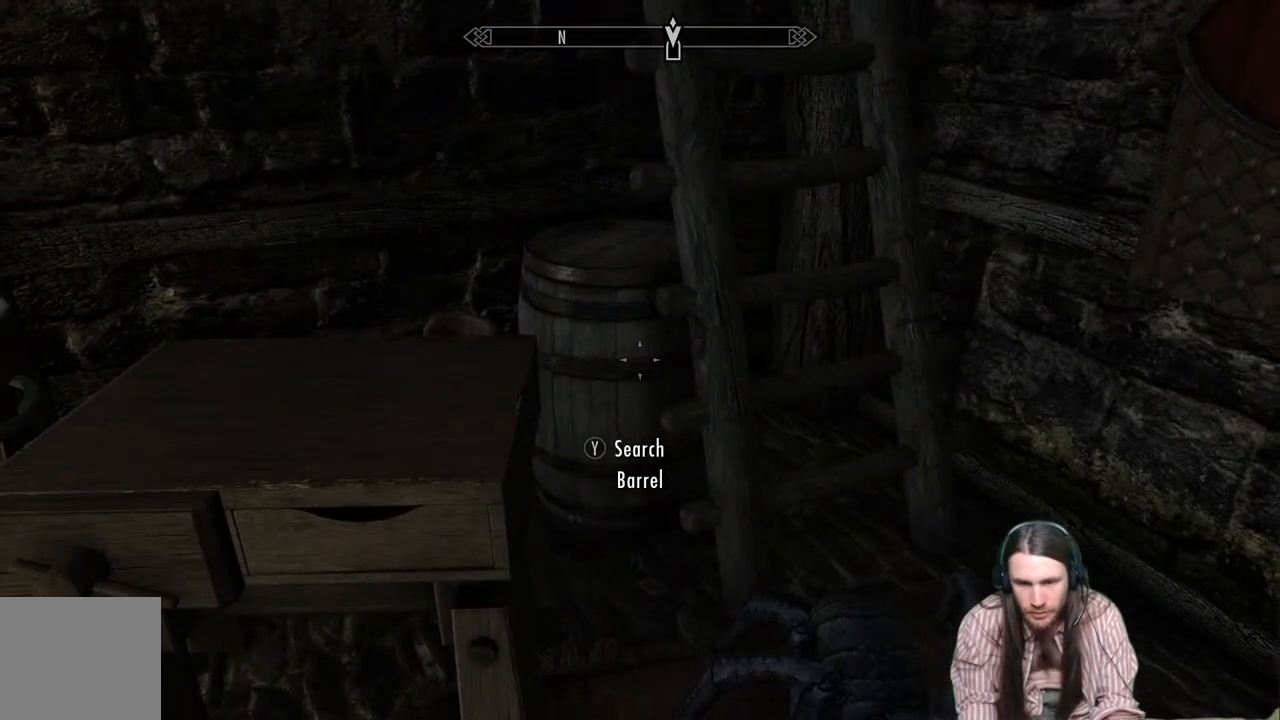
{"buttons": [], "left_stick": "center", "right_stick": "center", "events": [[17, "Y", "up"]]}
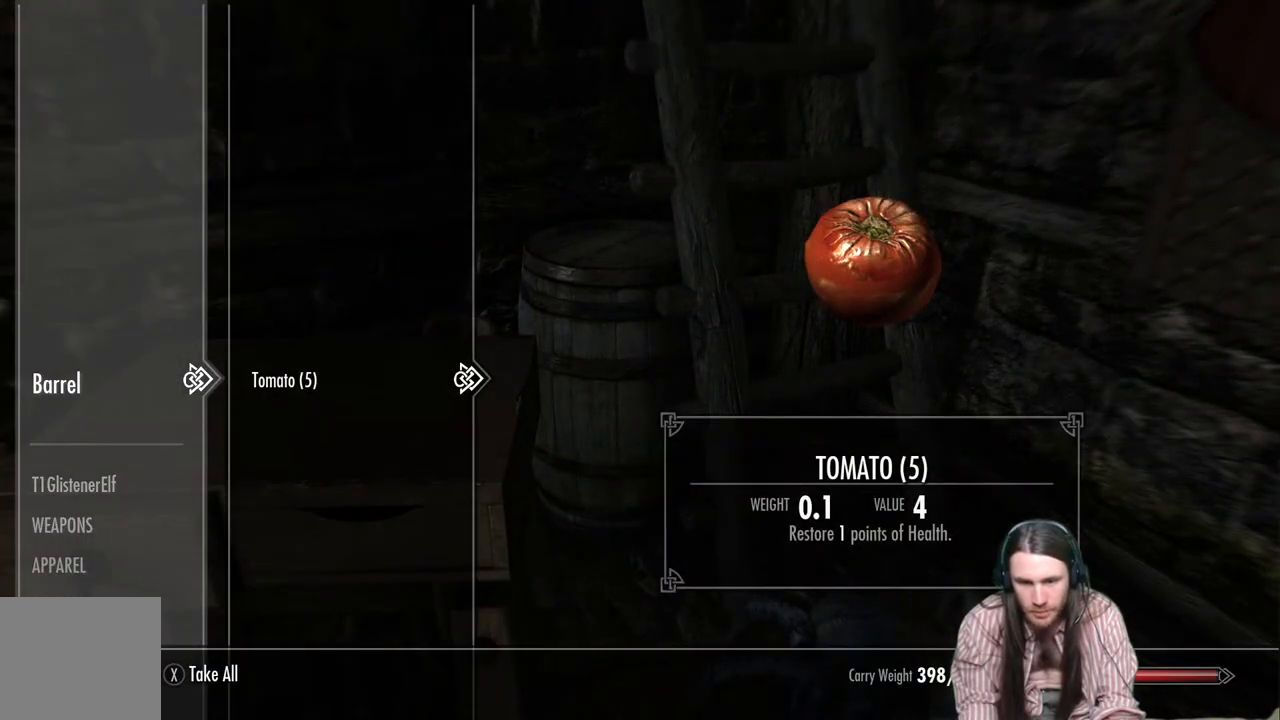
{"buttons": [], "left_stick": "center", "right_stick": "center", "events": [[383, "DPAD_LEFT", "down"], [500, "DPAD_LEFT", "up"]]}
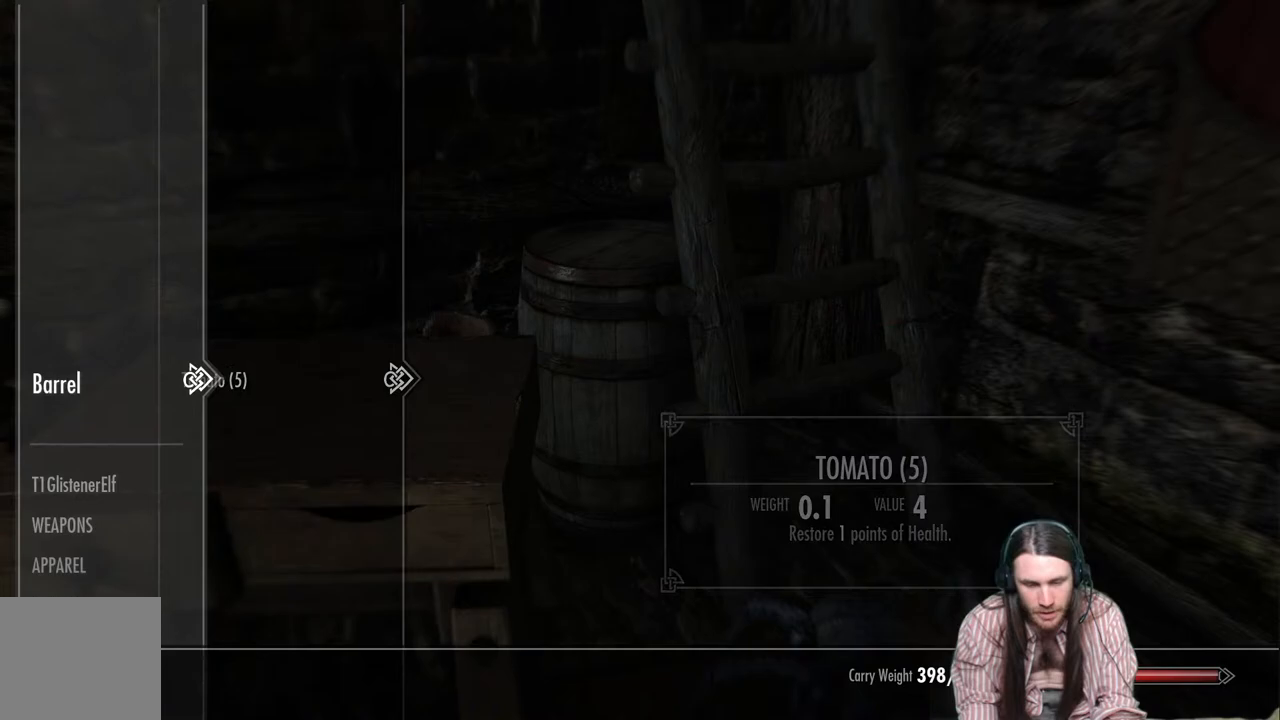
{"buttons": [], "left_stick": "center", "right_stick": "center", "events": [[317, "DPAD_RIGHT", "down"], [450, "DPAD_RIGHT", "up"]]}
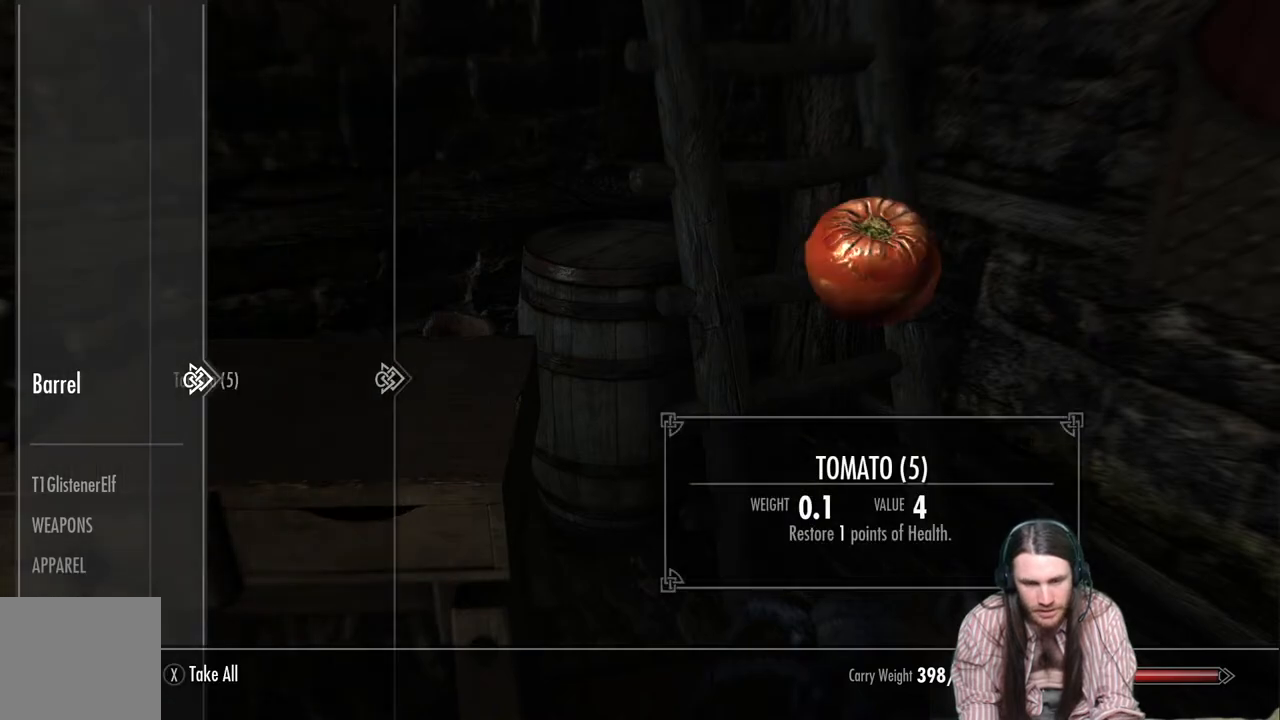
{"buttons": [], "left_stick": "center", "right_stick": "center", "events": []}
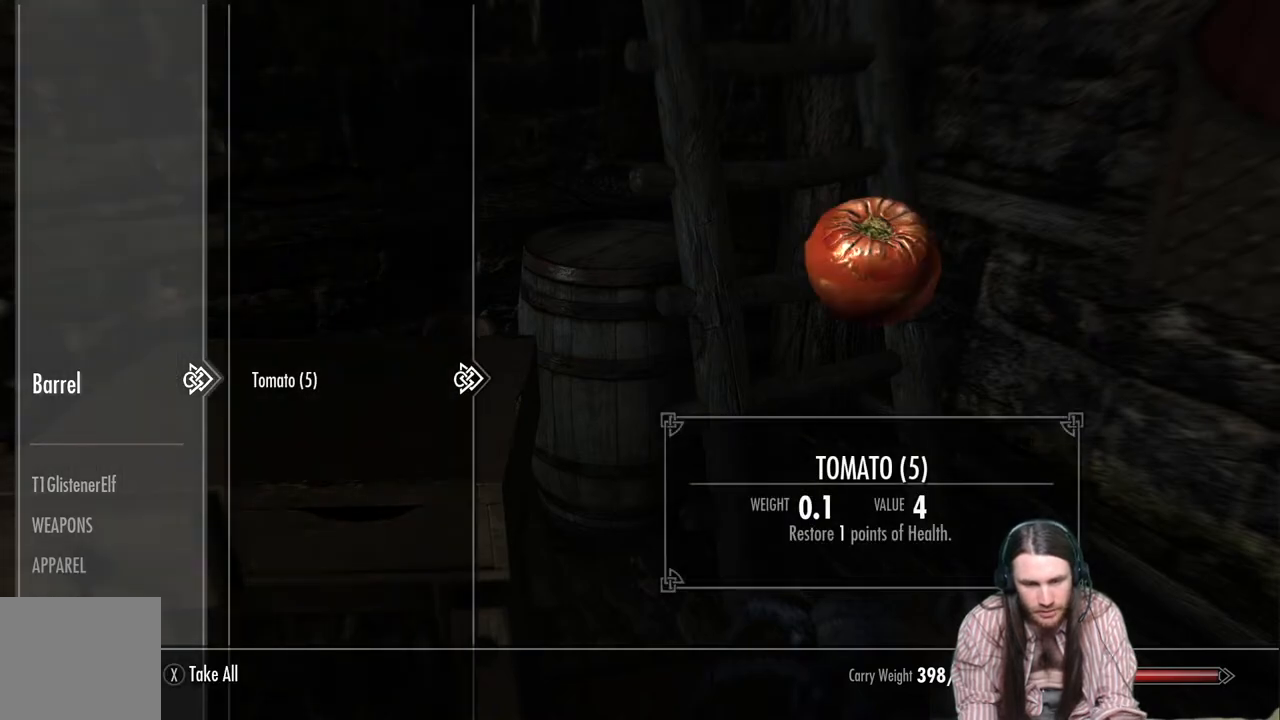
{"buttons": [], "left_stick": "center", "right_stick": "center", "events": []}
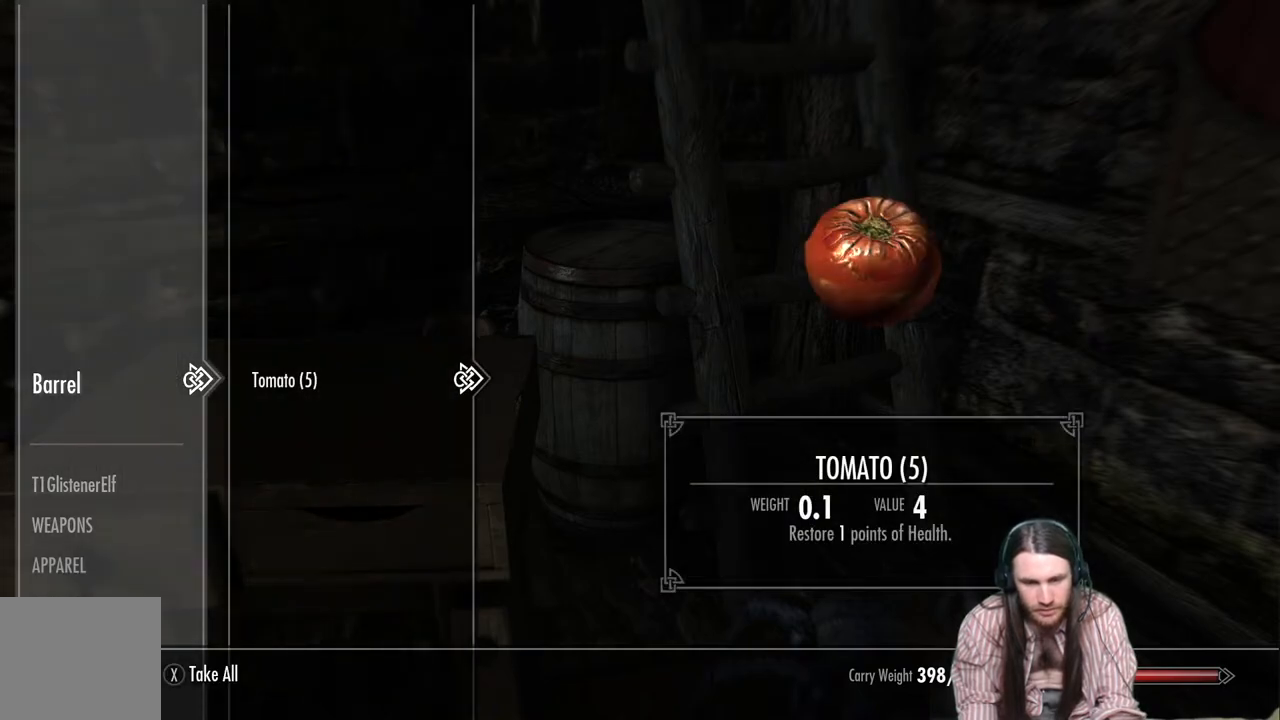
{"buttons": [], "left_stick": "center", "right_stick": "center", "events": [[300, "X", "down"], [417, "X", "up"]]}
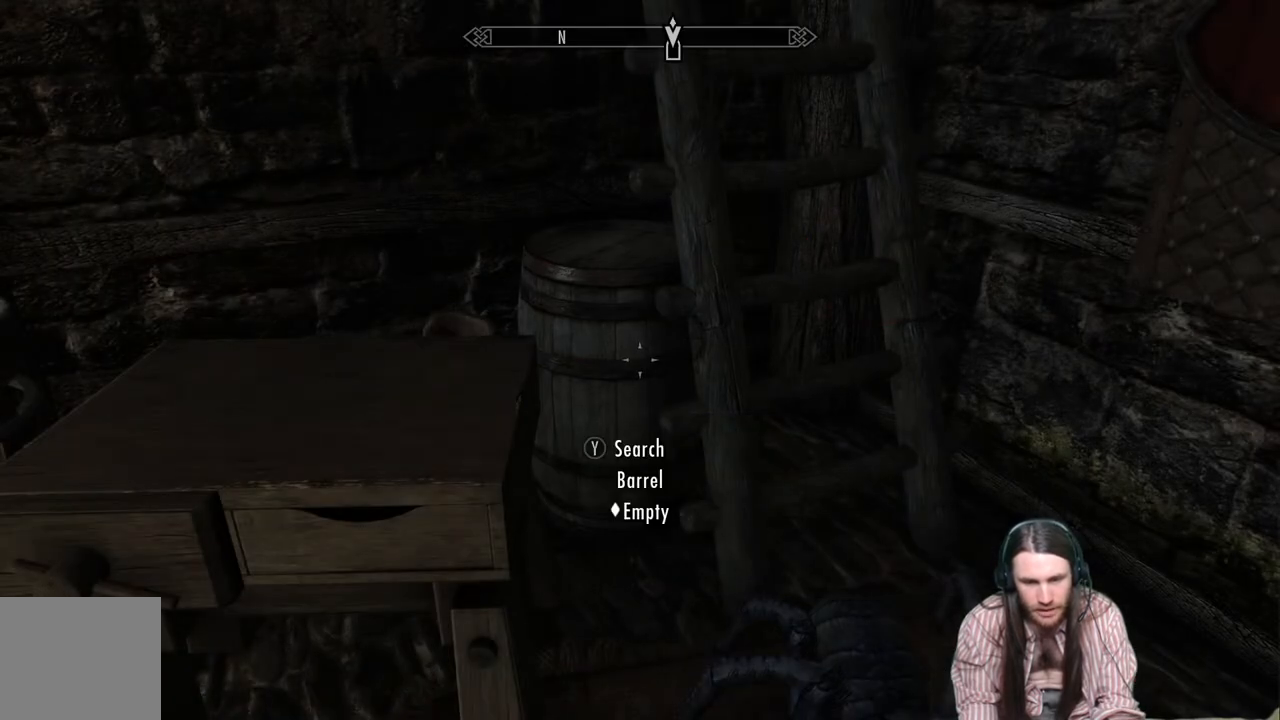
{"buttons": [], "left_stick": "center", "right_stick": "center", "events": [[217, "Y", "down"], [383, "Y", "up"]]}
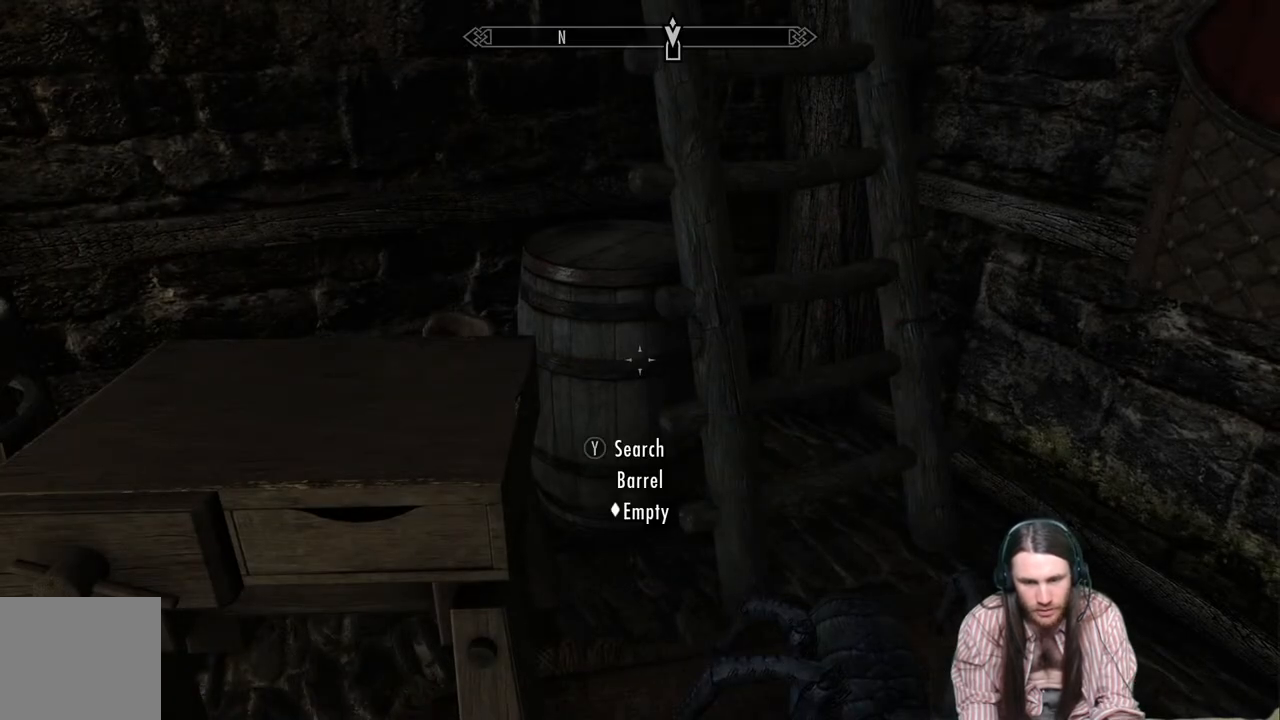
{"buttons": [], "left_stick": "center", "right_stick": "center", "events": []}
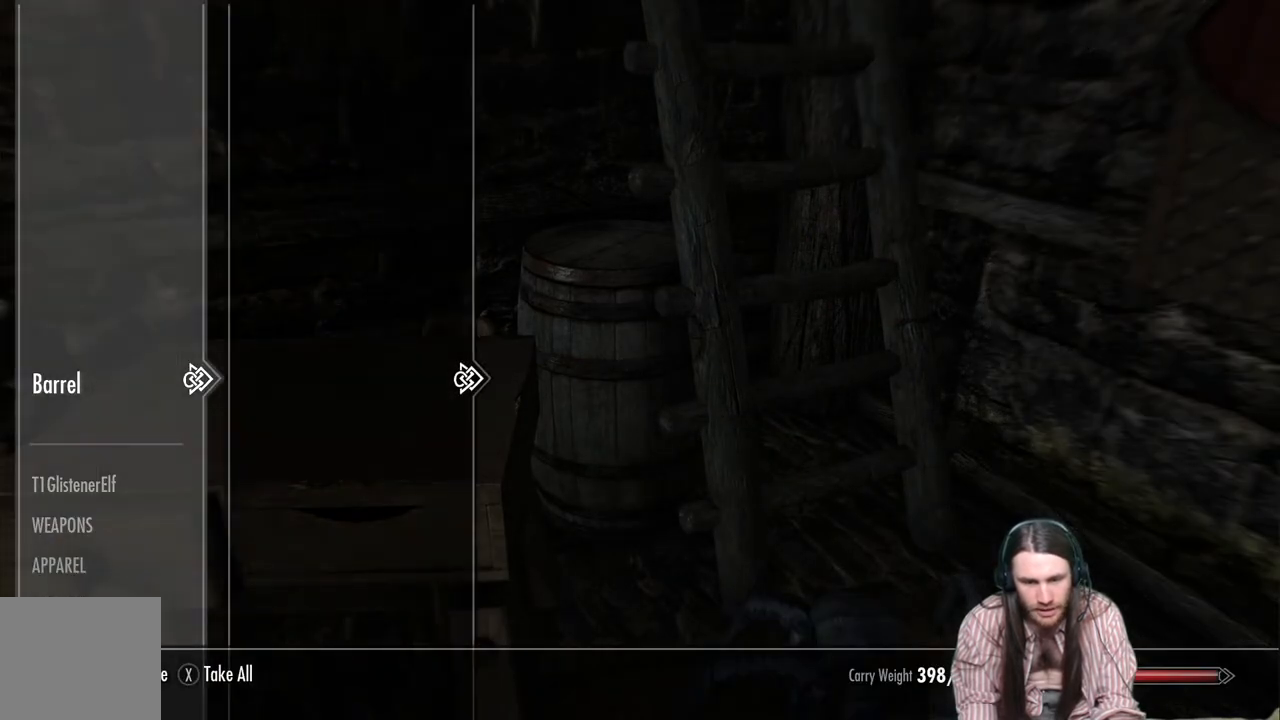
{"buttons": [], "left_stick": "center", "right_stick": "center", "events": [[50, "DPAD_LEFT", "down"], [150, "DPAD_LEFT", "up"], [300, "DPAD_DOWN", "down"], [433, "DPAD_DOWN", "up"]]}
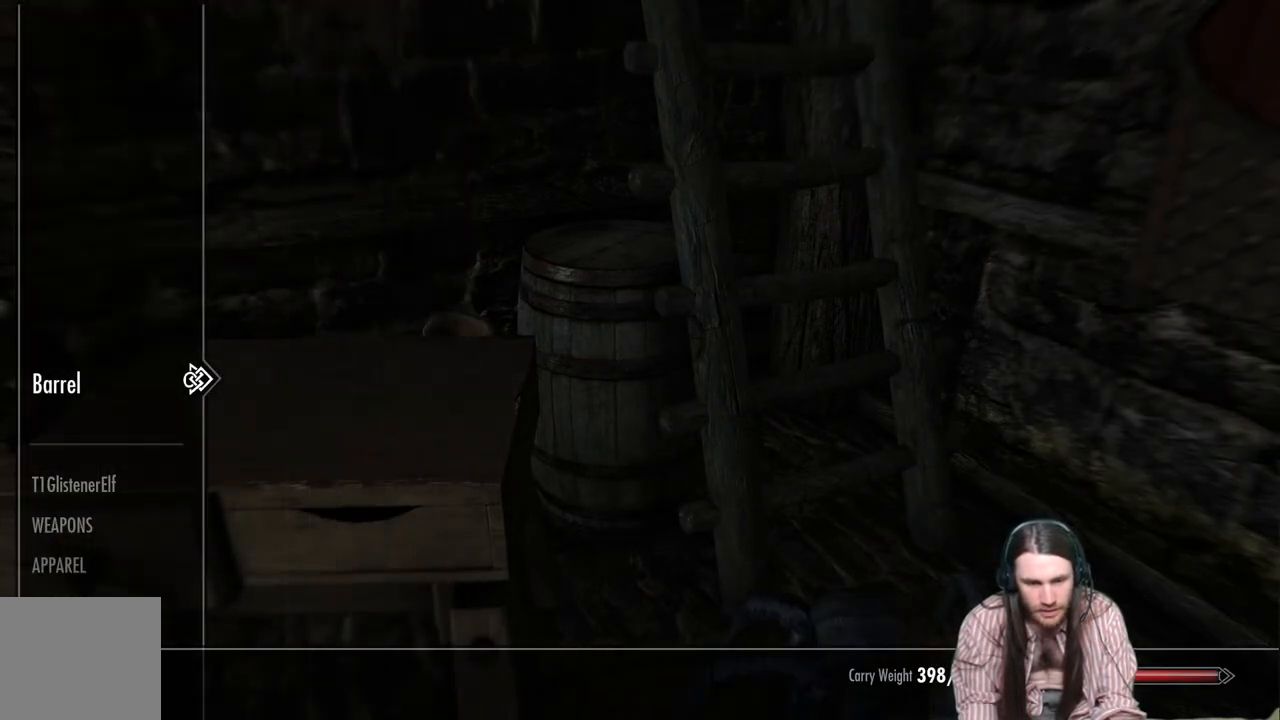
{"buttons": ["DPAD_DOWN"], "left_stick": "center", "right_stick": "center", "events": [[50, "DPAD_DOWN", "down"], [150, "DPAD_DOWN", "up"], [250, "DPAD_DOWN", "down"], [333, "DPAD_DOWN", "up"], [417, "DPAD_DOWN", "down"]]}
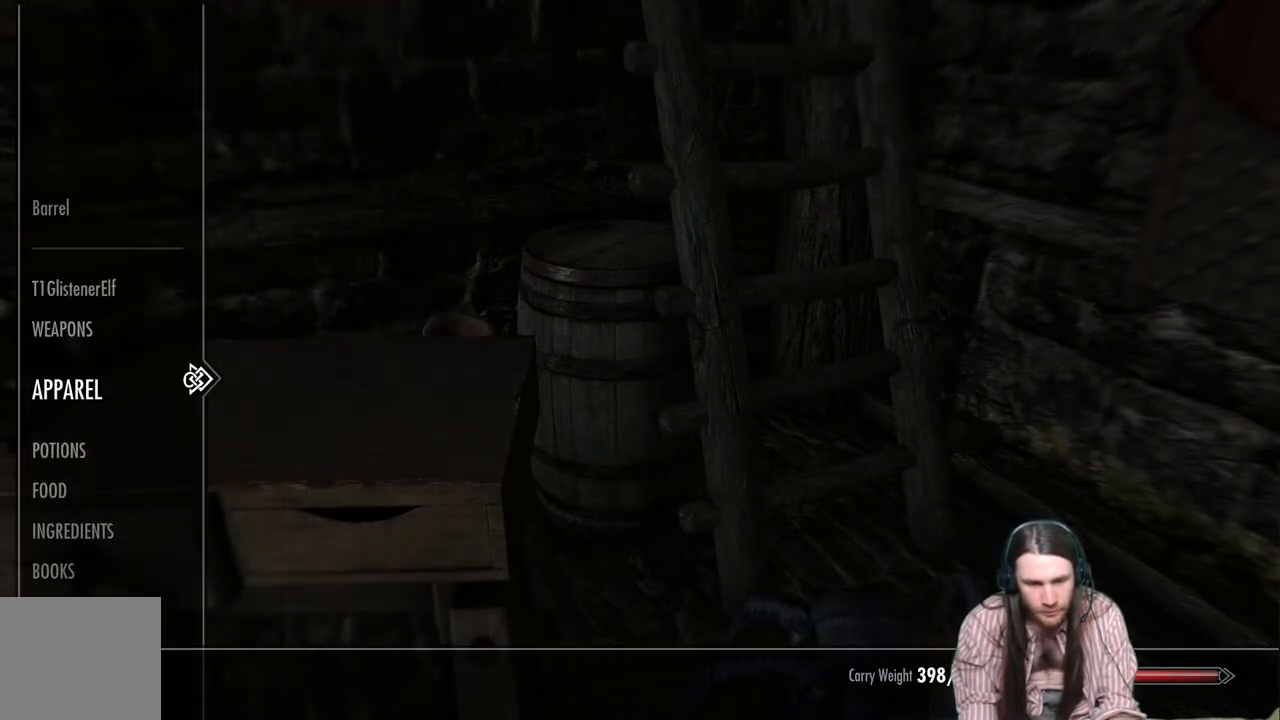
{"buttons": ["DPAD_DOWN"], "left_stick": "center", "right_stick": "center", "events": [[17, "DPAD_DOWN", "up"], [83, "DPAD_DOWN", "down"], [200, "DPAD_DOWN", "up"], [300, "DPAD_DOWN", "down"], [350, "DPAD_DOWN", "up"], [450, "DPAD_DOWN", "down"]]}
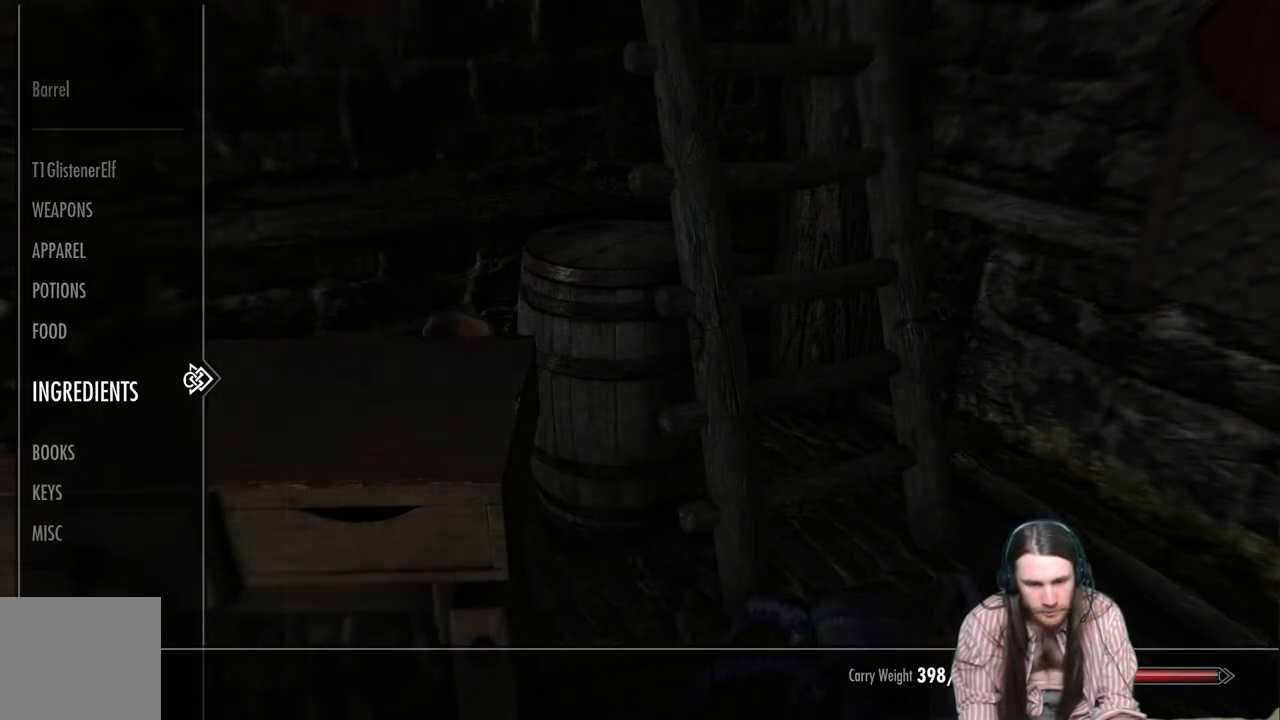
{"buttons": [], "left_stick": "center", "right_stick": "center", "events": [[67, "DPAD_DOWN", "up"], [133, "DPAD_DOWN", "down"], [233, "DPAD_DOWN", "up"], [350, "DPAD_DOWN", "down"], [450, "DPAD_DOWN", "up"]]}
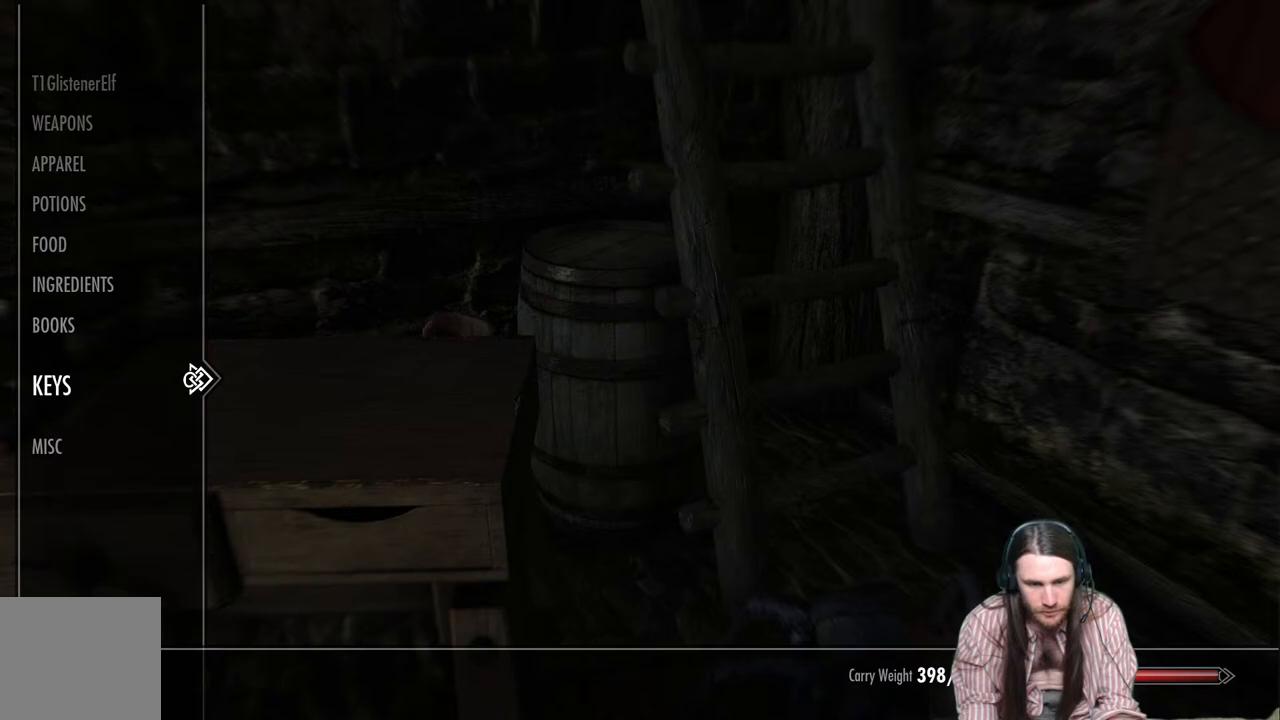
{"buttons": ["DPAD_RIGHT"], "left_stick": "center", "right_stick": "center", "events": [[33, "DPAD_DOWN", "down"], [183, "DPAD_DOWN", "up"], [250, "DPAD_DOWN", "down"], [383, "DPAD_DOWN", "up"], [500, "DPAD_RIGHT", "down"]]}
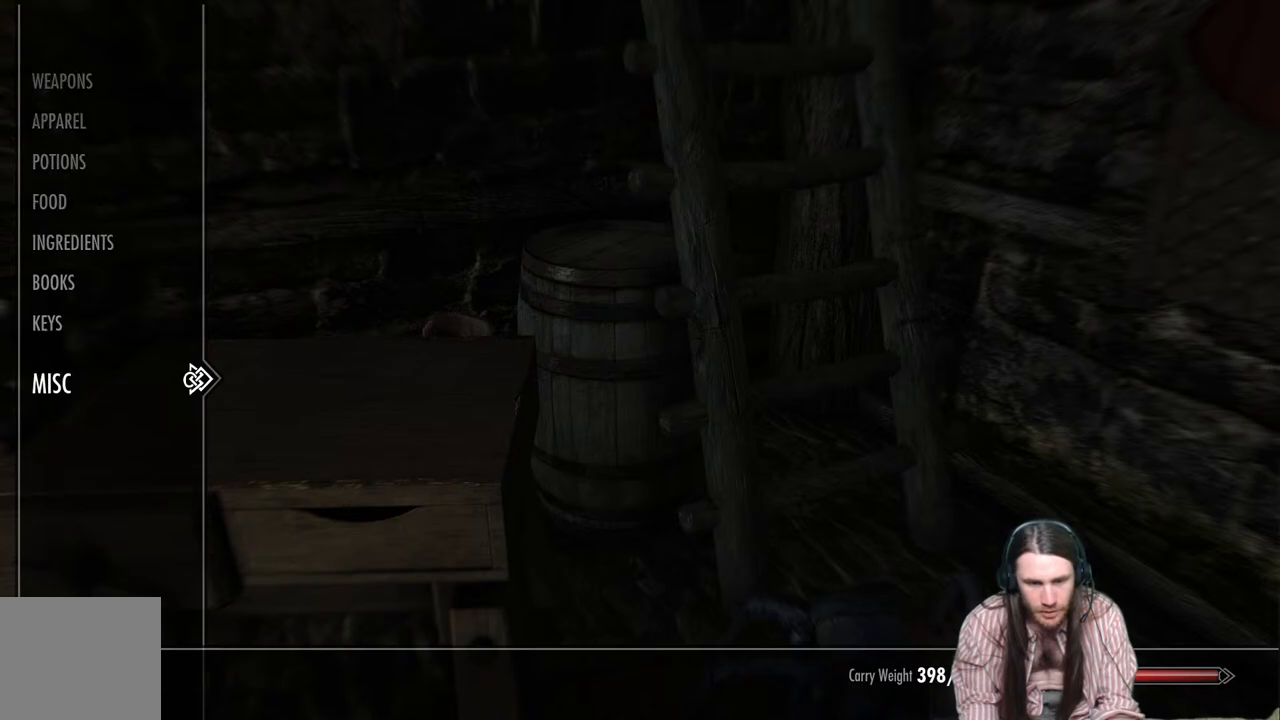
{"buttons": [], "left_stick": "center", "right_stick": "center", "events": [[100, "DPAD_RIGHT", "up"]]}
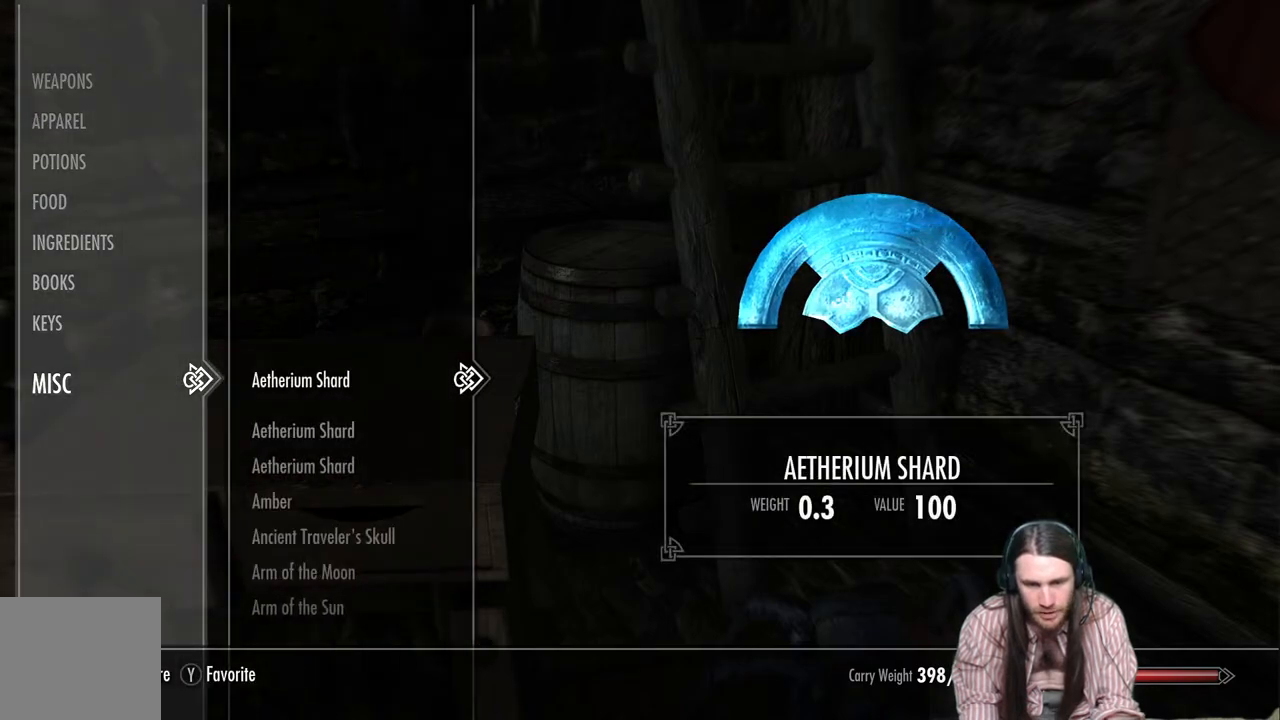
{"buttons": ["DPAD_DOWN"], "left_stick": "center", "right_stick": "center", "events": [[33, "DPAD_DOWN", "down"]]}
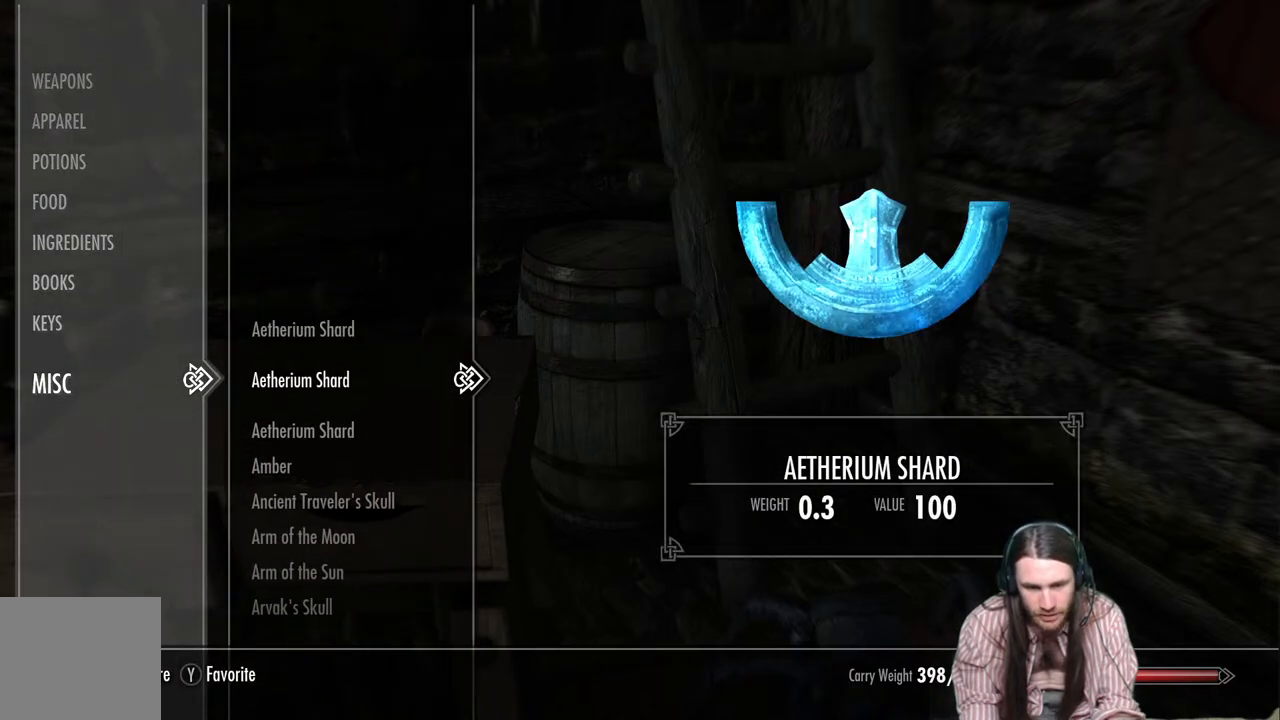
{"buttons": ["DPAD_DOWN"], "left_stick": "center", "right_stick": "center", "events": []}
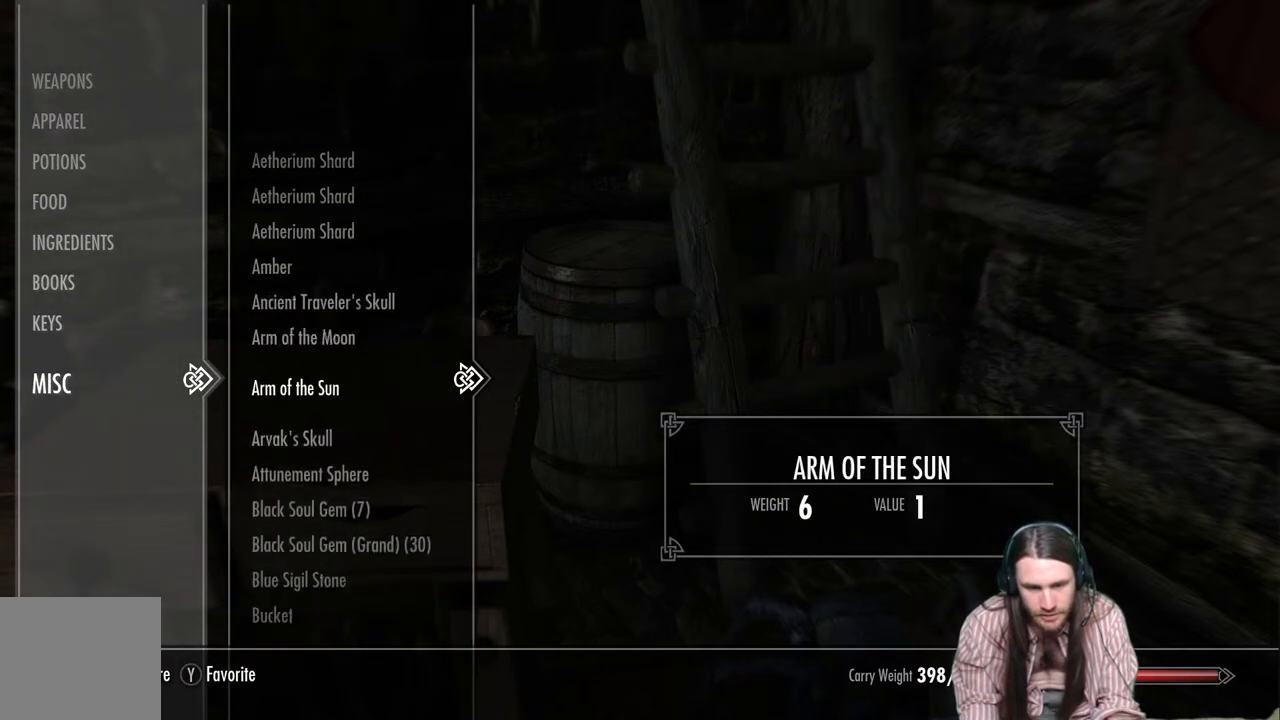
{"buttons": [], "left_stick": "center", "right_stick": "center", "events": [[367, "DPAD_DOWN", "up"]]}
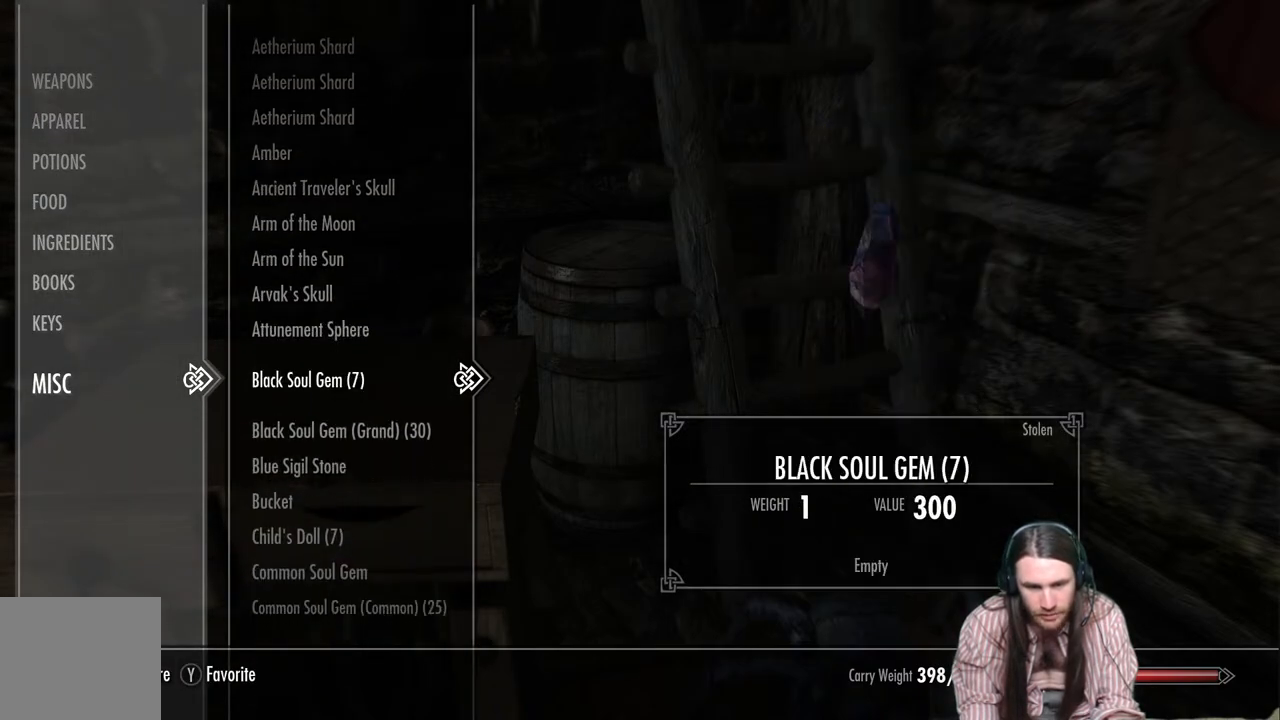
{"buttons": [], "left_stick": "center", "right_stick": "center", "events": [[83, "DPAD_DOWN", "down"], [200, "DPAD_DOWN", "up"], [350, "DPAD_DOWN", "down"], [467, "DPAD_DOWN", "up"]]}
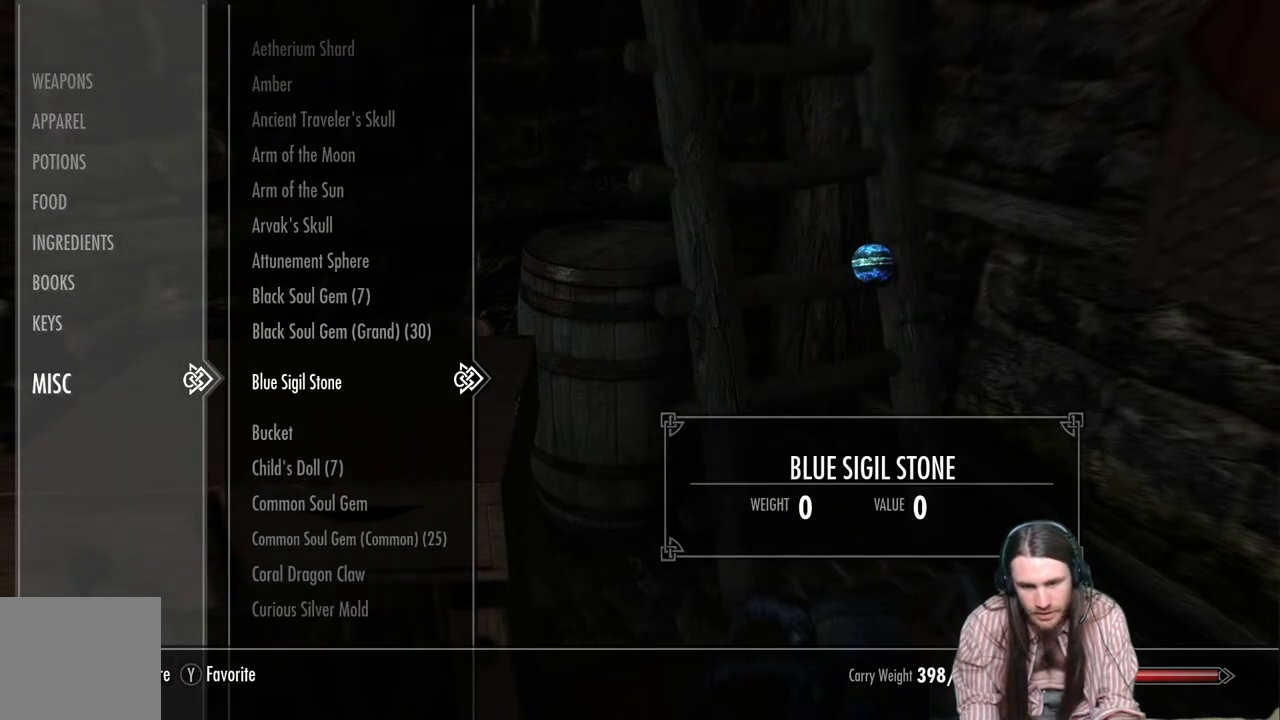
{"buttons": [], "left_stick": "center", "right_stick": "center", "events": [[100, "DPAD_DOWN", "down"], [233, "DPAD_DOWN", "up"], [317, "DPAD_DOWN", "down"], [433, "DPAD_DOWN", "up"]]}
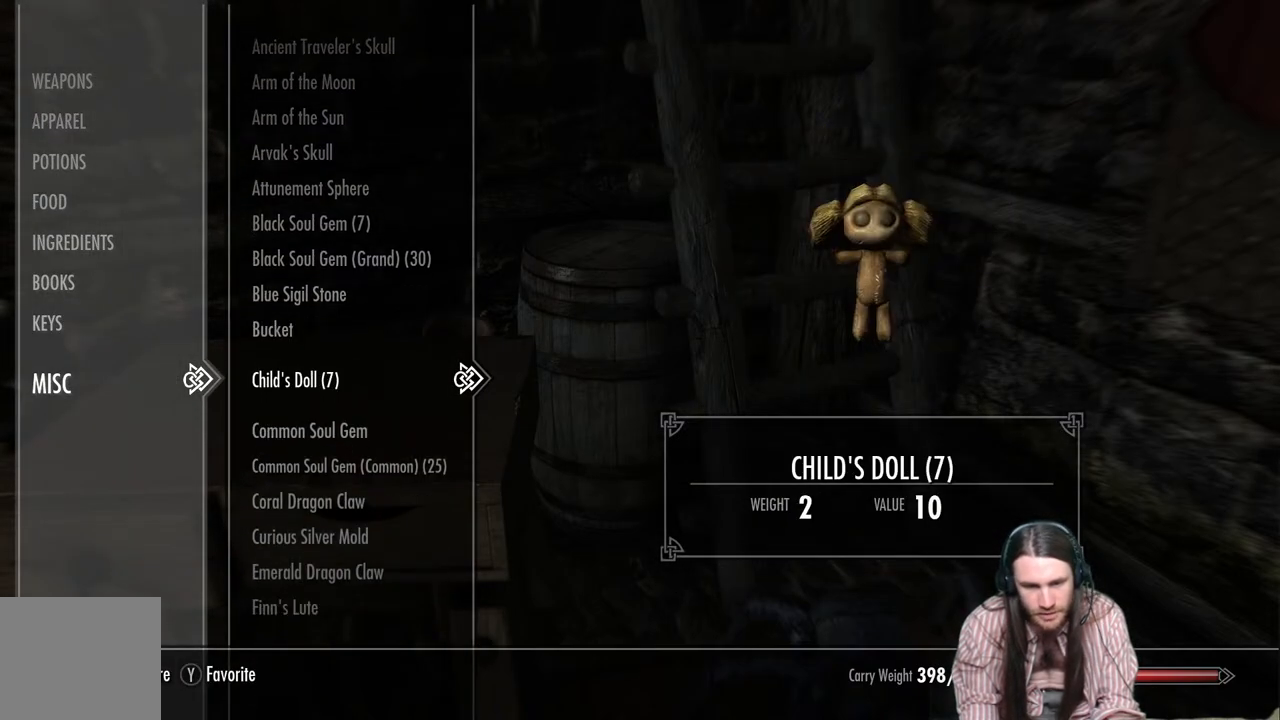
{"buttons": ["DPAD_DOWN"], "left_stick": "center", "right_stick": "center", "events": [[33, "DPAD_DOWN", "down"], [183, "DPAD_DOWN", "up"], [233, "DPAD_DOWN", "down"]]}
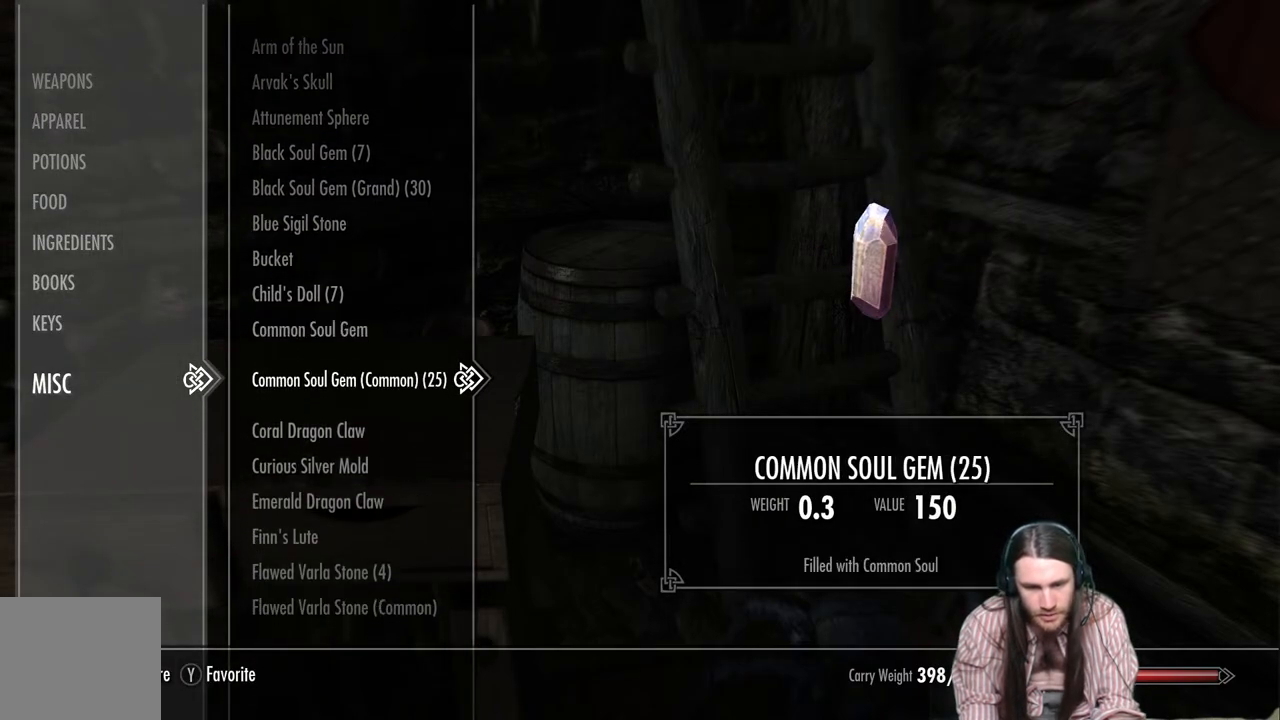
{"buttons": ["DPAD_DOWN"], "left_stick": "center", "right_stick": "center", "events": []}
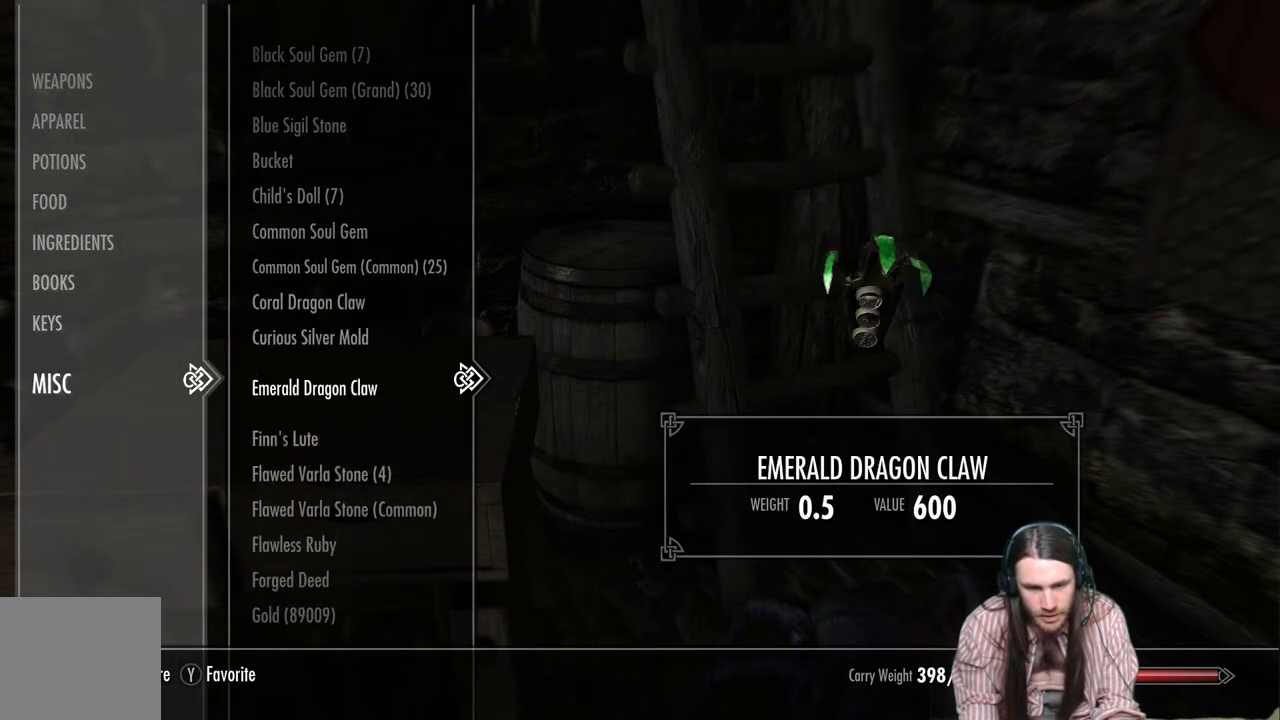
{"buttons": ["DPAD_DOWN"], "left_stick": "center", "right_stick": "center", "events": [[50, "DPAD_DOWN", "up"], [200, "DPAD_DOWN", "down"], [283, "DPAD_DOWN", "up"], [417, "DPAD_DOWN", "down"]]}
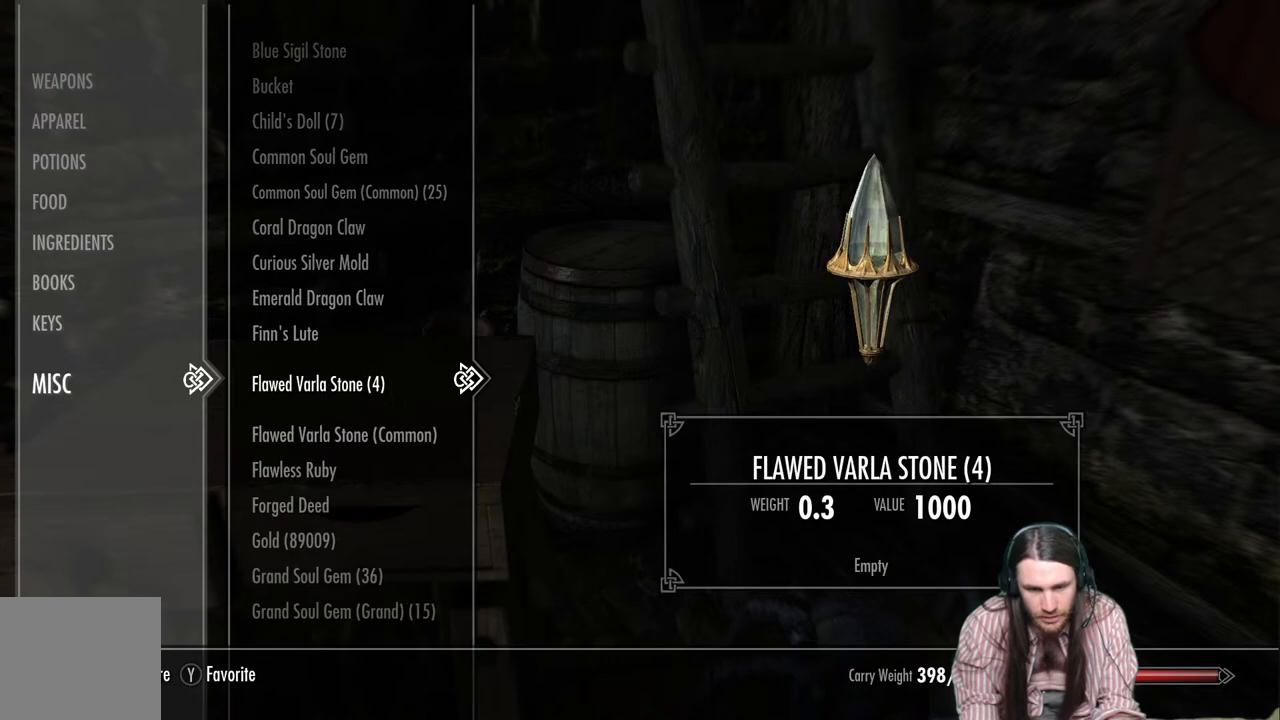
{"buttons": [], "left_stick": "center", "right_stick": "center", "events": [[17, "DPAD_DOWN", "up"], [100, "DPAD_DOWN", "down"], [250, "DPAD_DOWN", "up"], [350, "DPAD_DOWN", "down"], [467, "DPAD_DOWN", "up"]]}
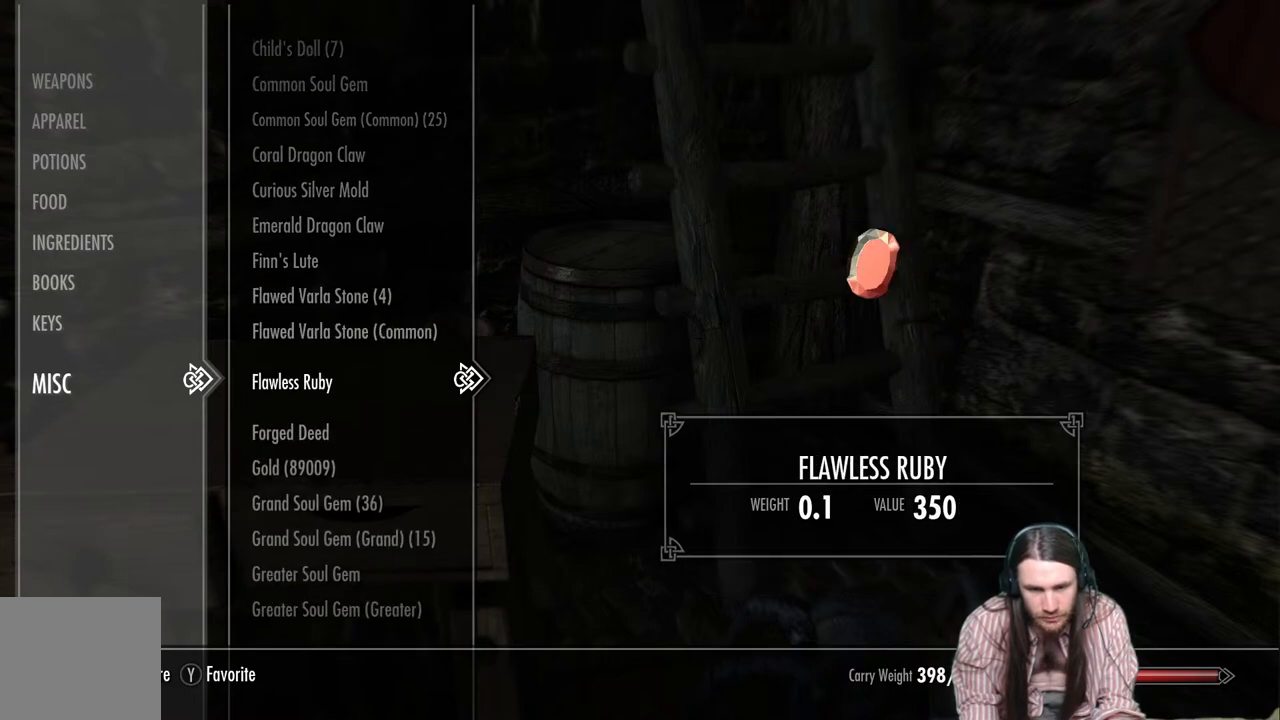
{"buttons": [], "left_stick": "center", "right_stick": "center", "events": [[283, "DPAD_DOWN", "down"], [417, "DPAD_DOWN", "up"]]}
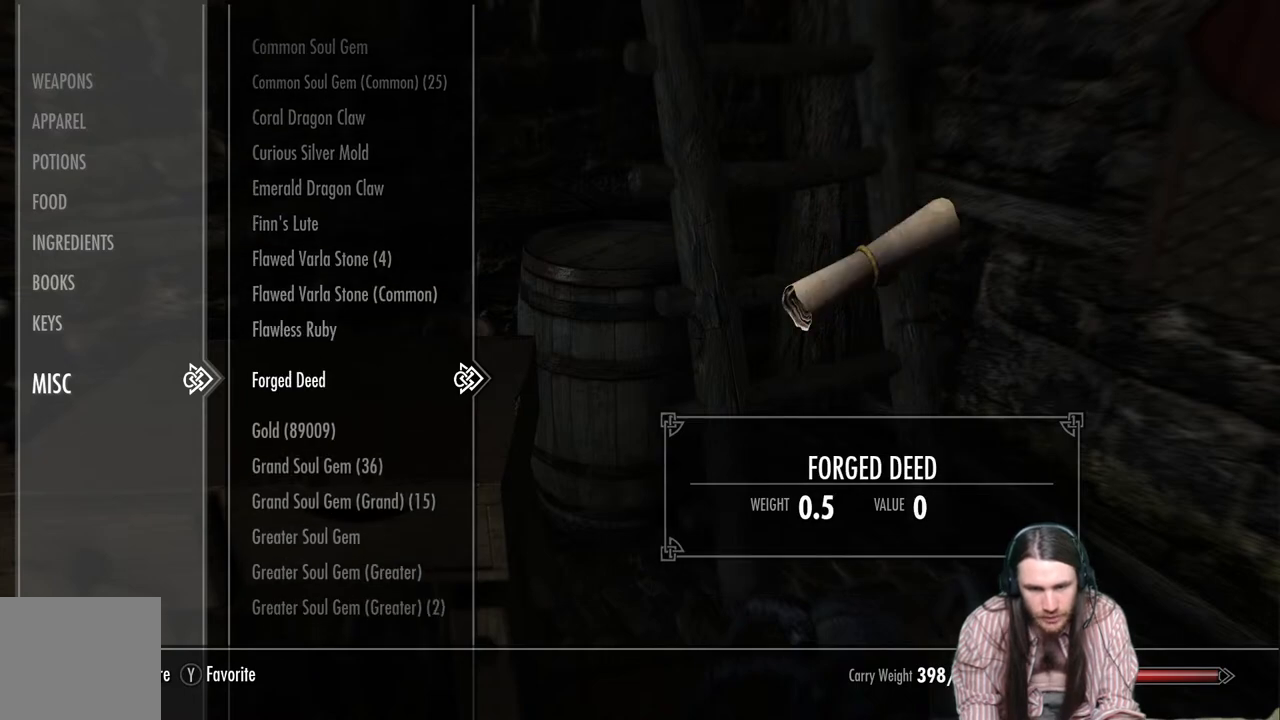
{"buttons": [], "left_stick": "center", "right_stick": "center", "events": [[67, "DPAD_DOWN", "down"], [183, "DPAD_DOWN", "up"], [317, "DPAD_DOWN", "down"], [450, "DPAD_DOWN", "up"]]}
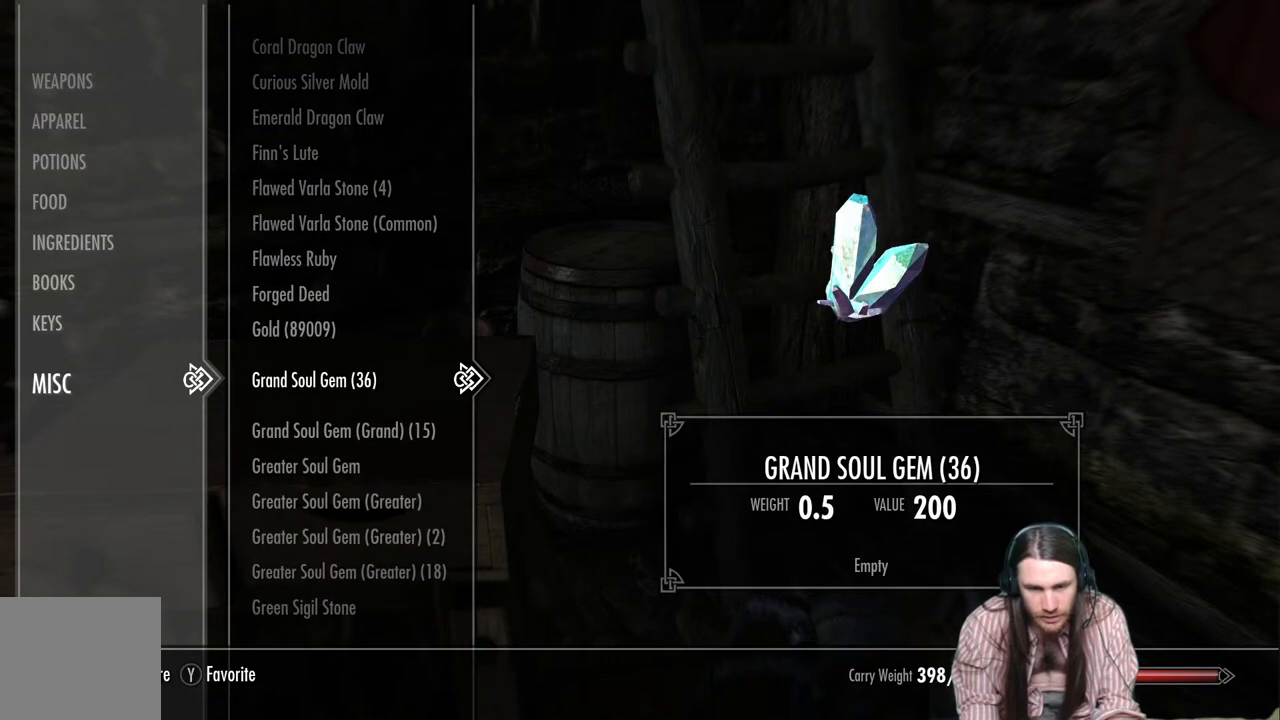
{"buttons": ["DPAD_DOWN"], "left_stick": "center", "right_stick": "center", "events": [[183, "DPAD_DOWN", "down"], [333, "DPAD_DOWN", "up"], [417, "DPAD_DOWN", "down"]]}
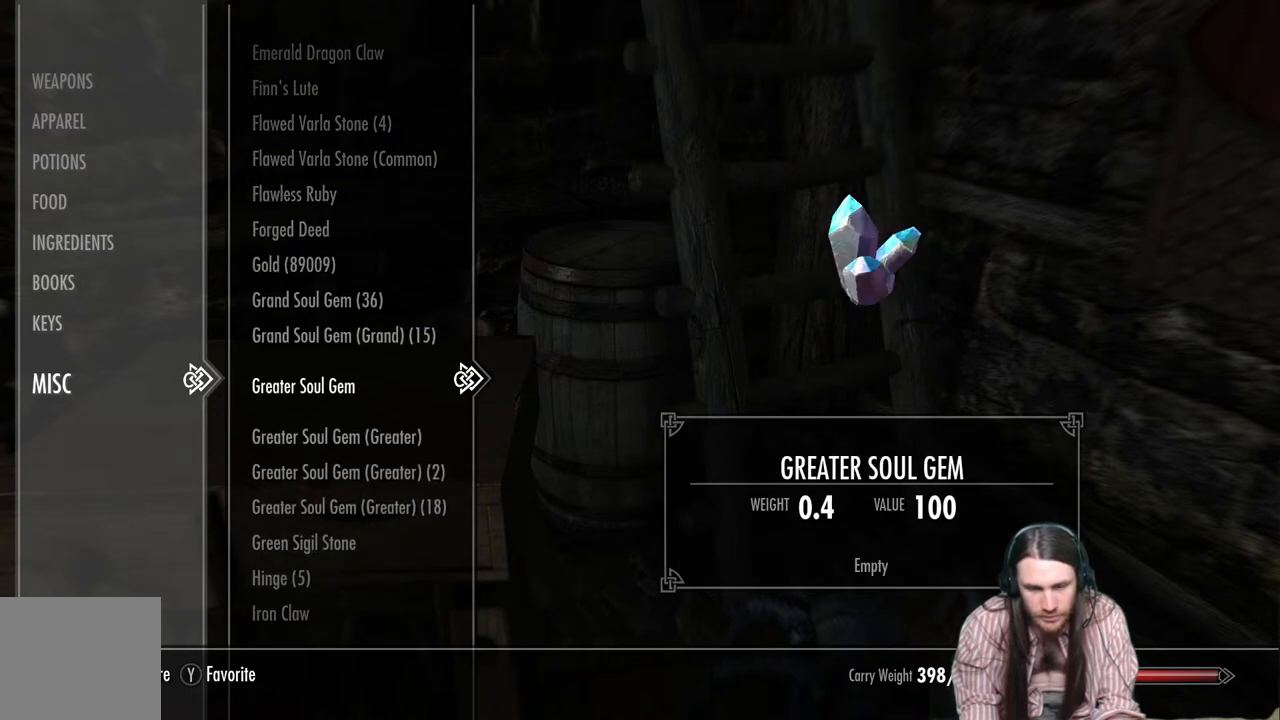
{"buttons": ["DPAD_DOWN"], "left_stick": "center", "right_stick": "center", "events": [[33, "DPAD_DOWN", "up"], [117, "DPAD_DOWN", "down"]]}
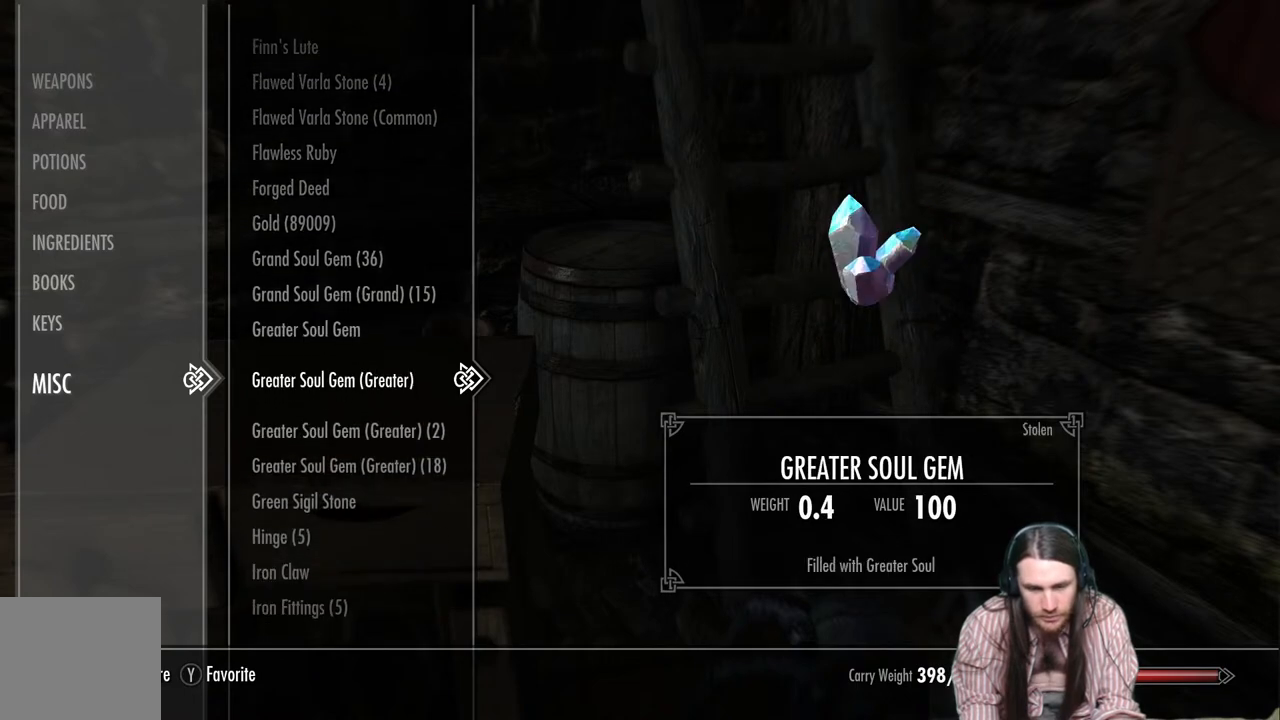
{"buttons": [], "left_stick": "center", "right_stick": "center", "events": [[383, "DPAD_DOWN", "up"]]}